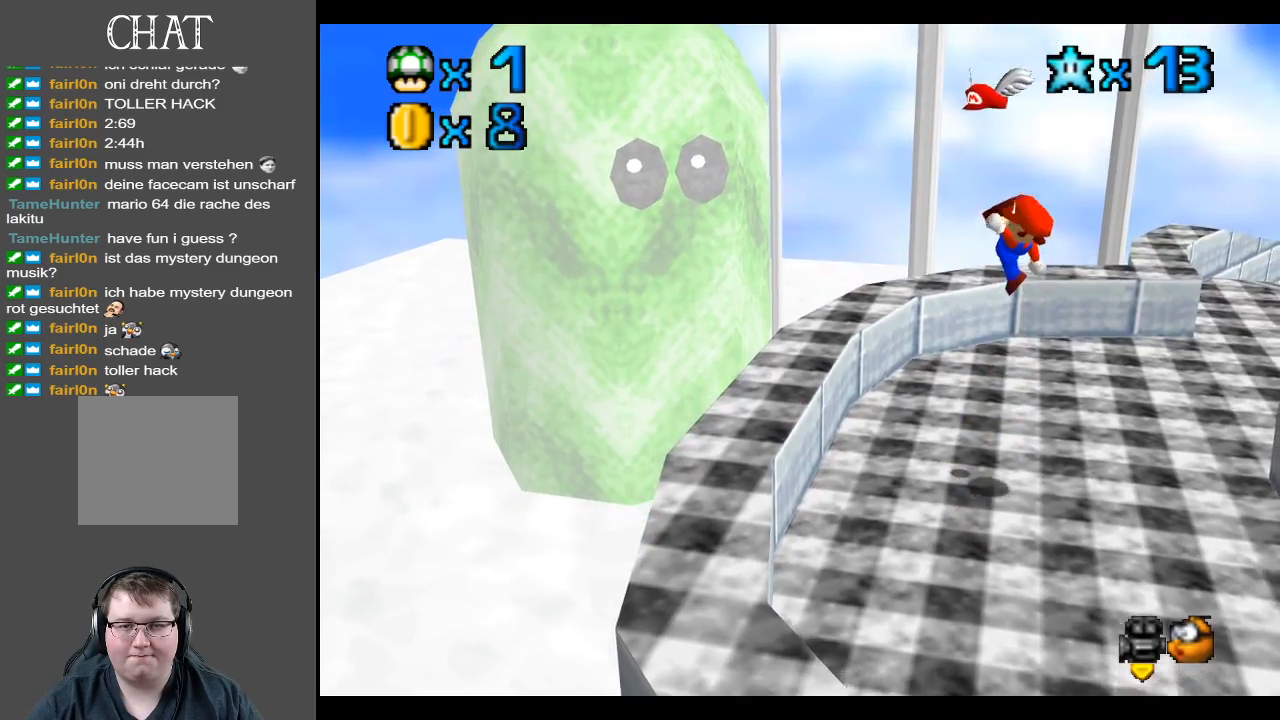
Gameplay with a controller (Xbox layout); each line is a JSON object with the inputs held at the frame after it. "events" lists button and stick changes between this image and that frame as [ms after this image, input, new state], when the widget could be followed in between. Not read: L3 R3.
{"buttons": [], "left_stick": "up-right", "right_stick": "center", "events": [[50, "X", "up"], [150, "A", "up"], [283, "left_stick", "center"], [433, "left_stick", "up"], [500, "left_stick", "up-right"]]}
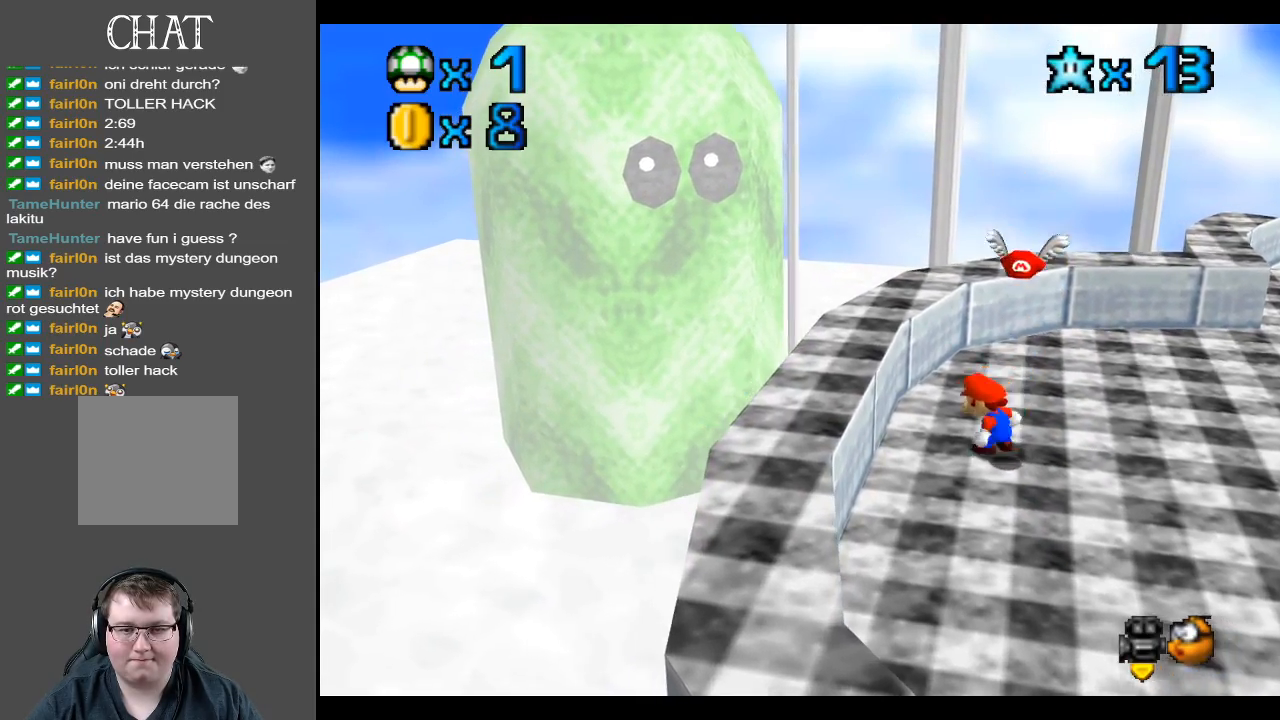
{"buttons": [], "left_stick": "right", "right_stick": "center", "events": [[383, "left_stick", "right"]]}
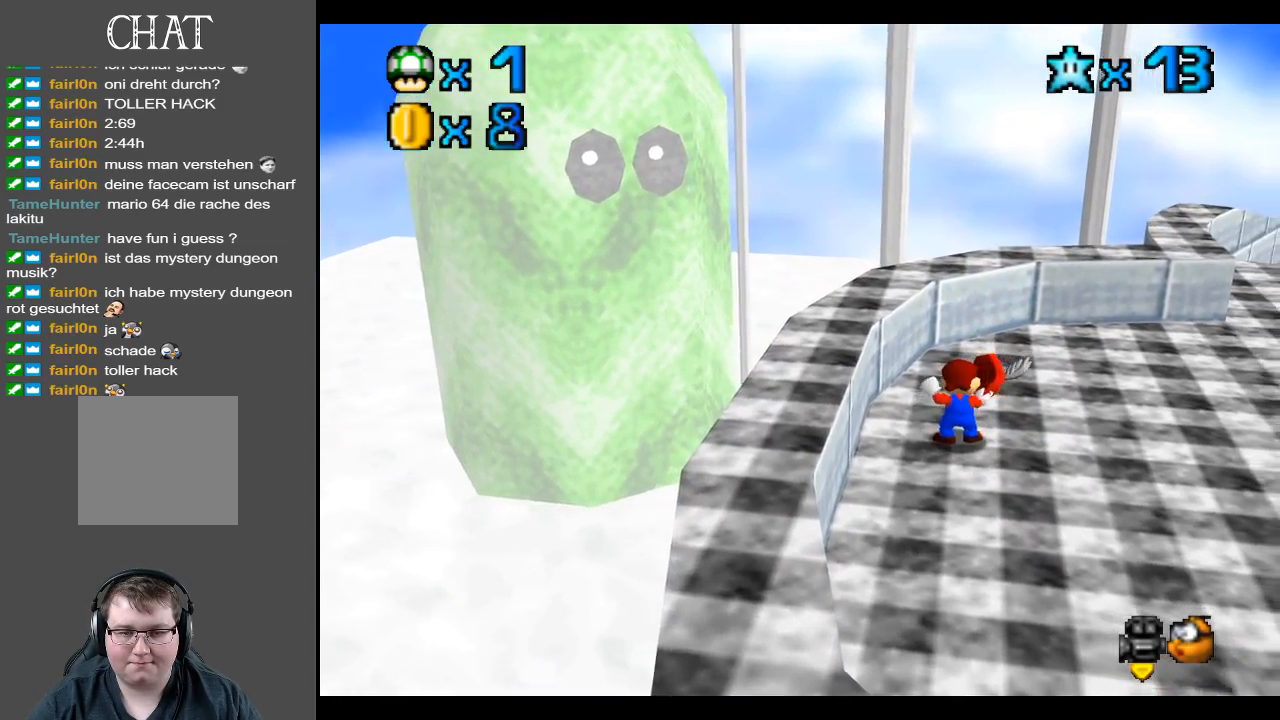
{"buttons": [], "left_stick": "up", "right_stick": "center", "events": [[33, "left_stick", "up-right"], [50, "Y", "down"], [217, "Y", "up"], [317, "left_stick", "up"]]}
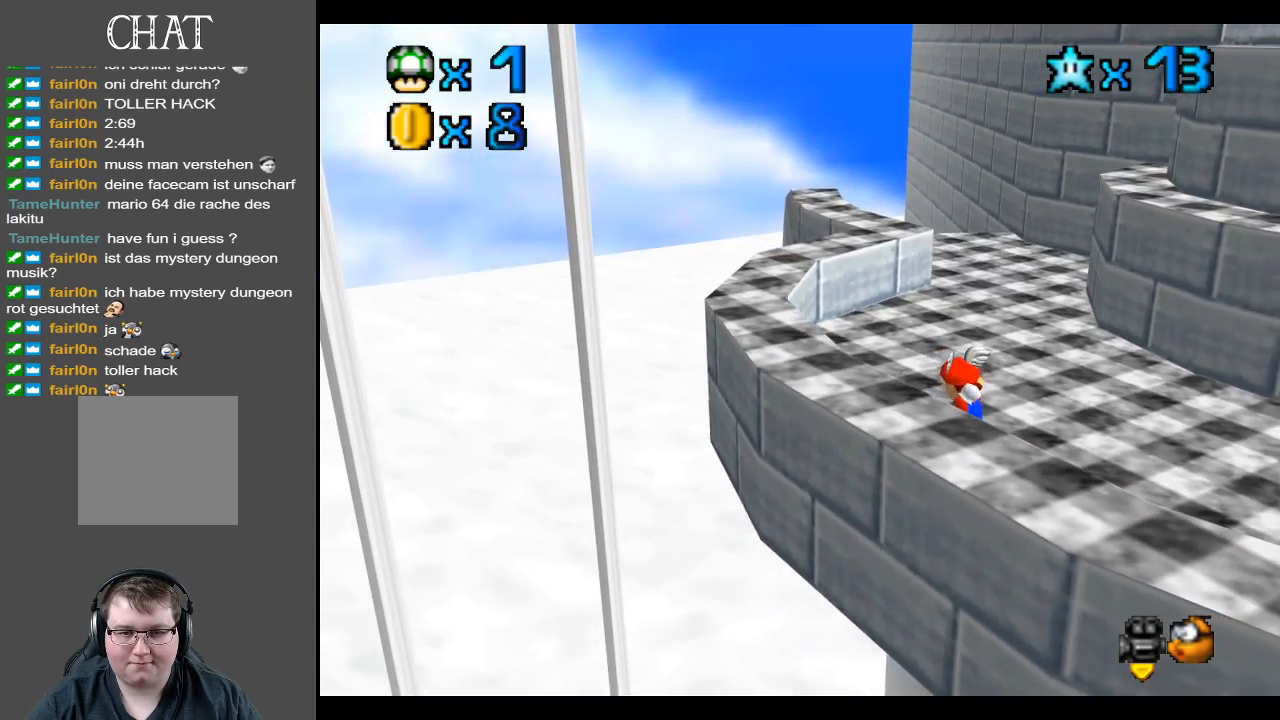
{"buttons": [], "left_stick": "up", "right_stick": "center", "events": []}
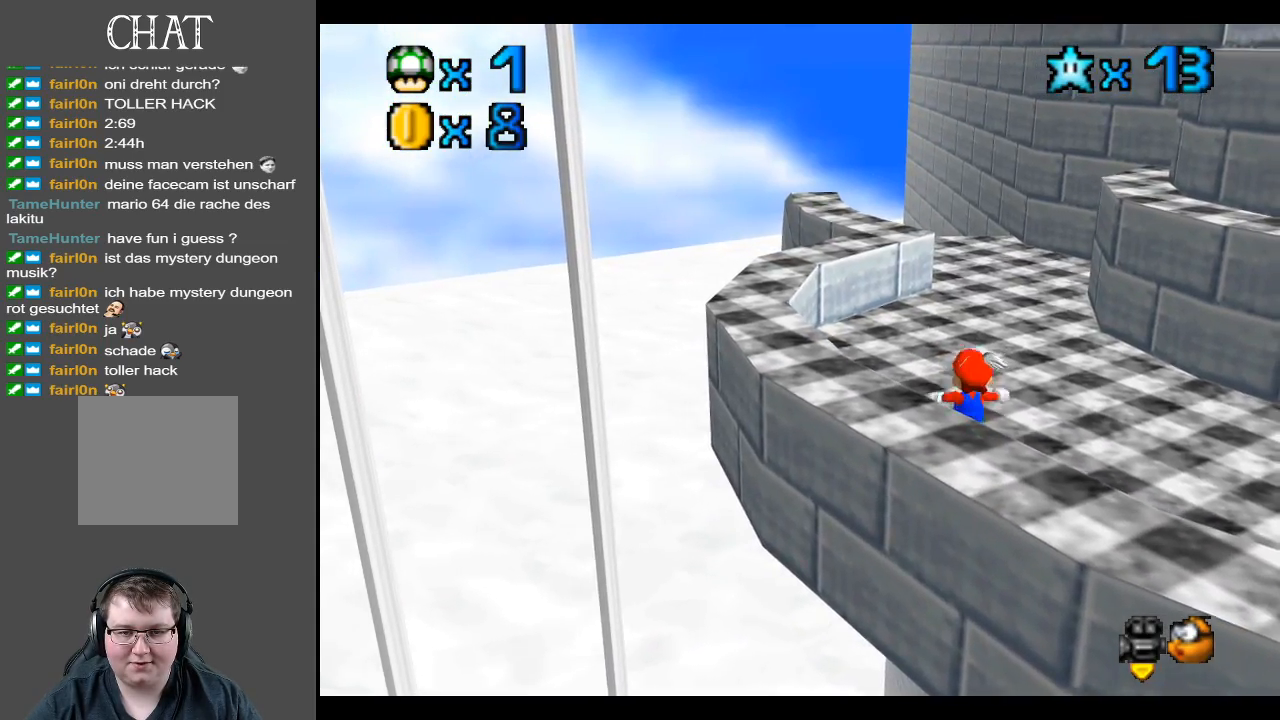
{"buttons": [], "left_stick": "up", "right_stick": "center", "events": []}
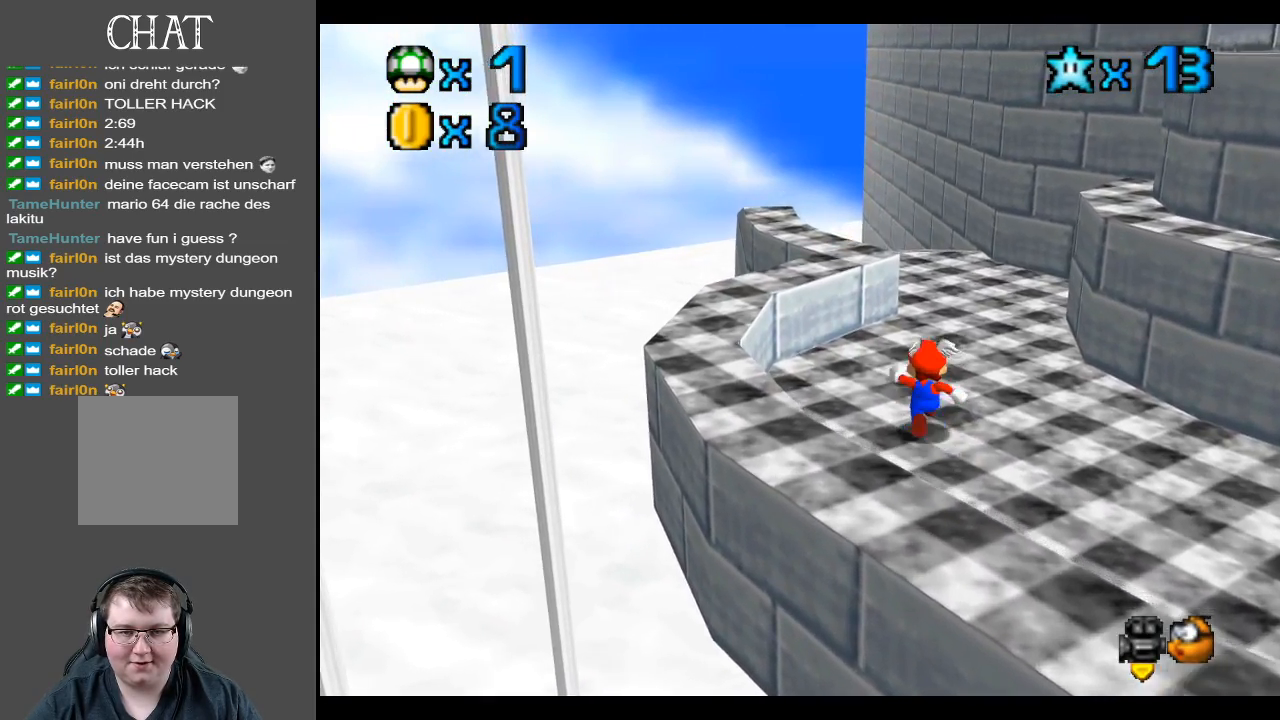
{"buttons": [], "left_stick": "up", "right_stick": "center", "events": []}
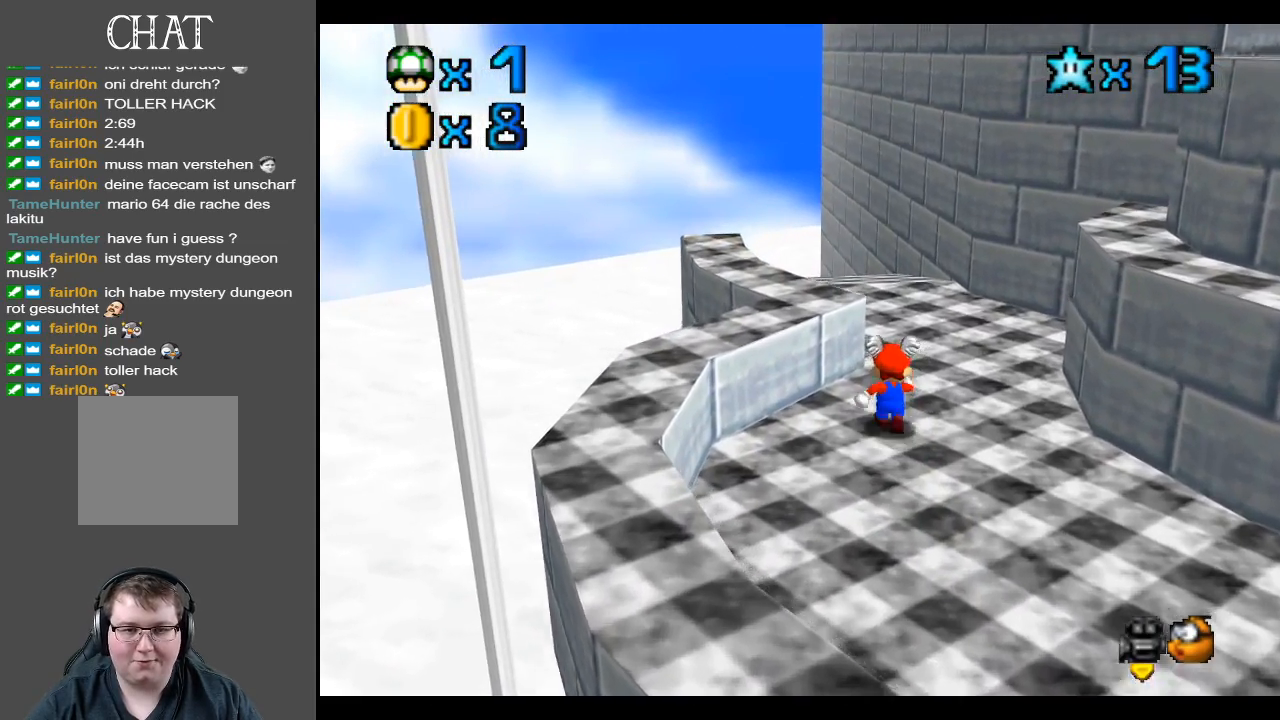
{"buttons": [], "left_stick": "up", "right_stick": "center", "events": []}
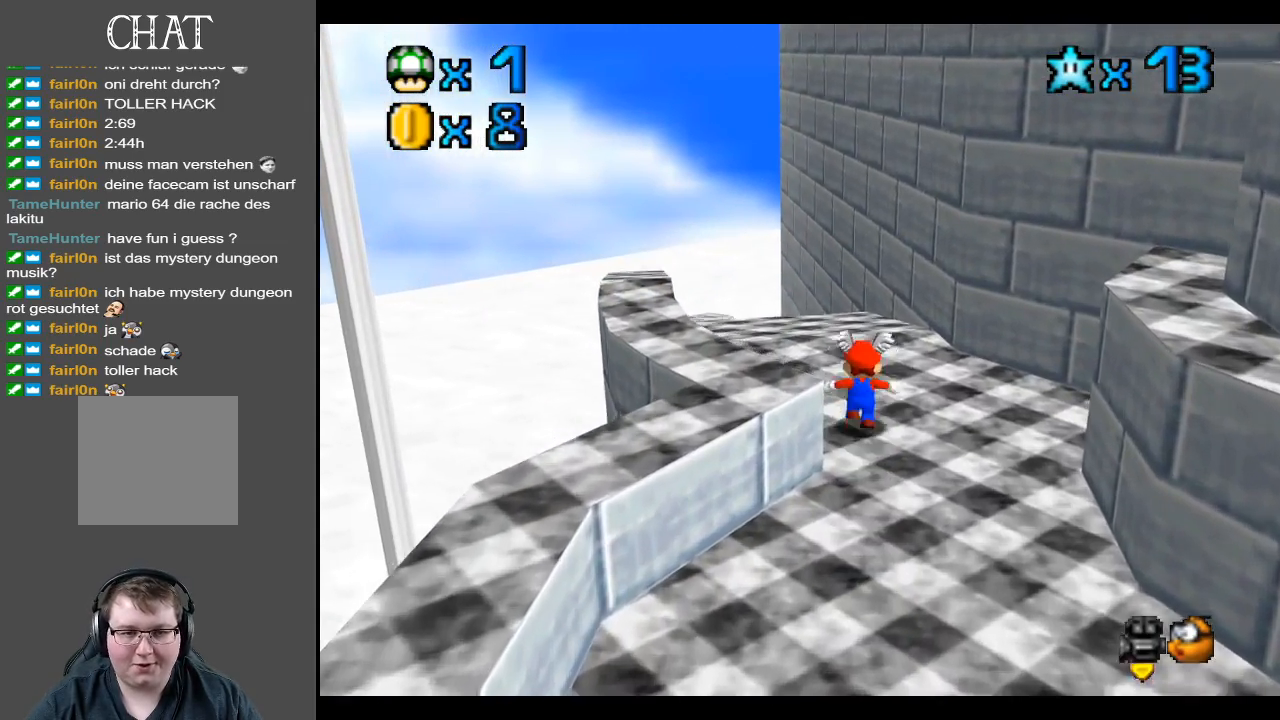
{"buttons": [], "left_stick": "left", "right_stick": "center", "events": [[33, "left_stick", "up-left"], [83, "Y", "down"], [233, "Y", "up"], [500, "left_stick", "left"]]}
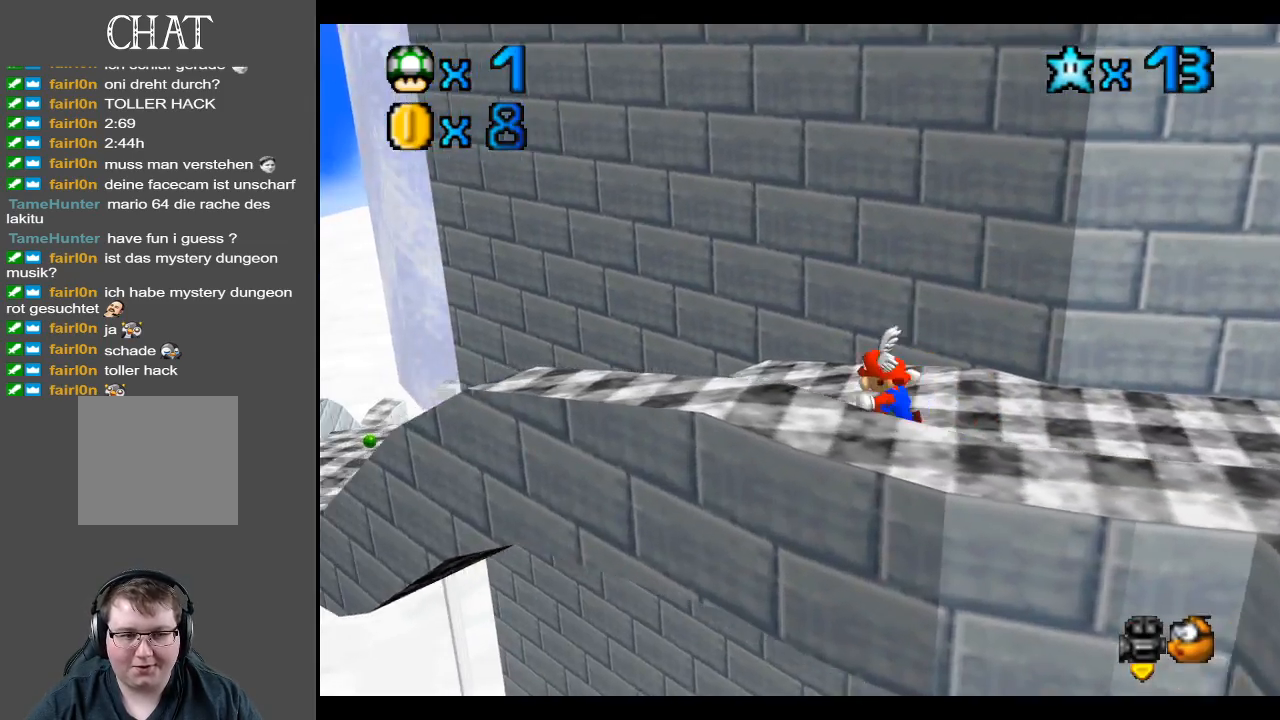
{"buttons": [], "left_stick": "left", "right_stick": "center", "events": [[117, "Y", "down"], [217, "Y", "up"]]}
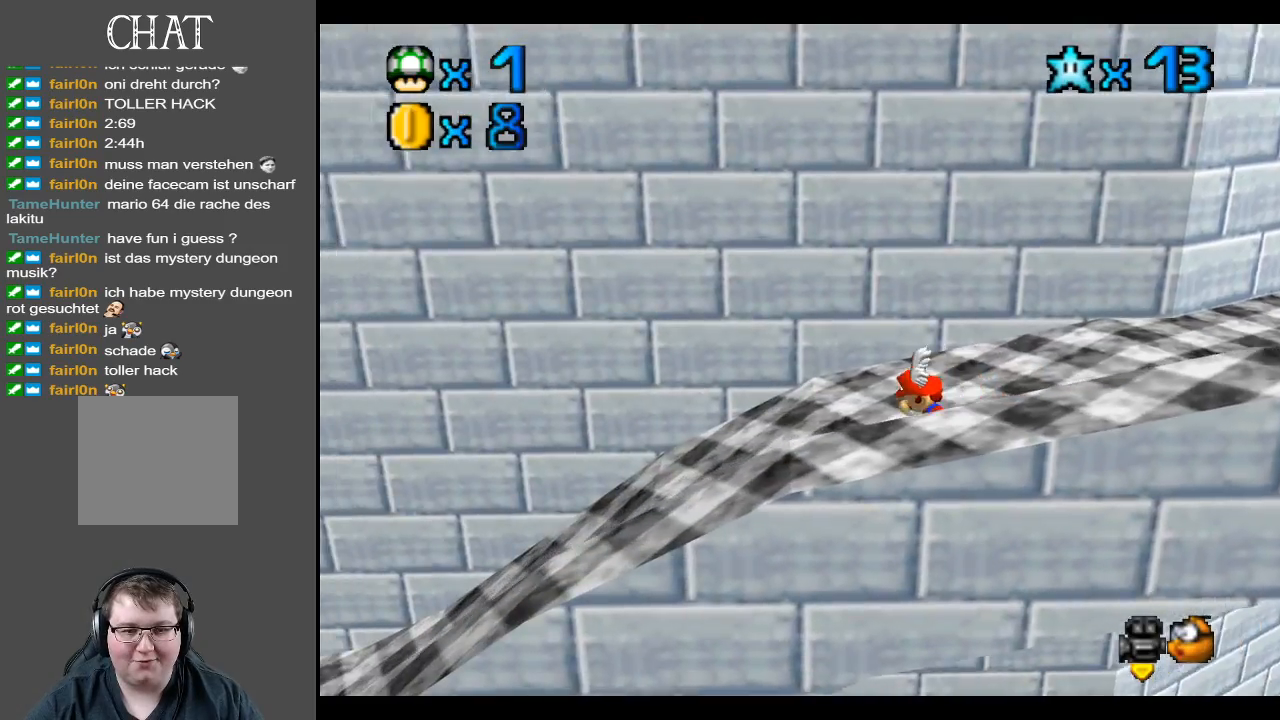
{"buttons": [], "left_stick": "left", "right_stick": "center", "events": []}
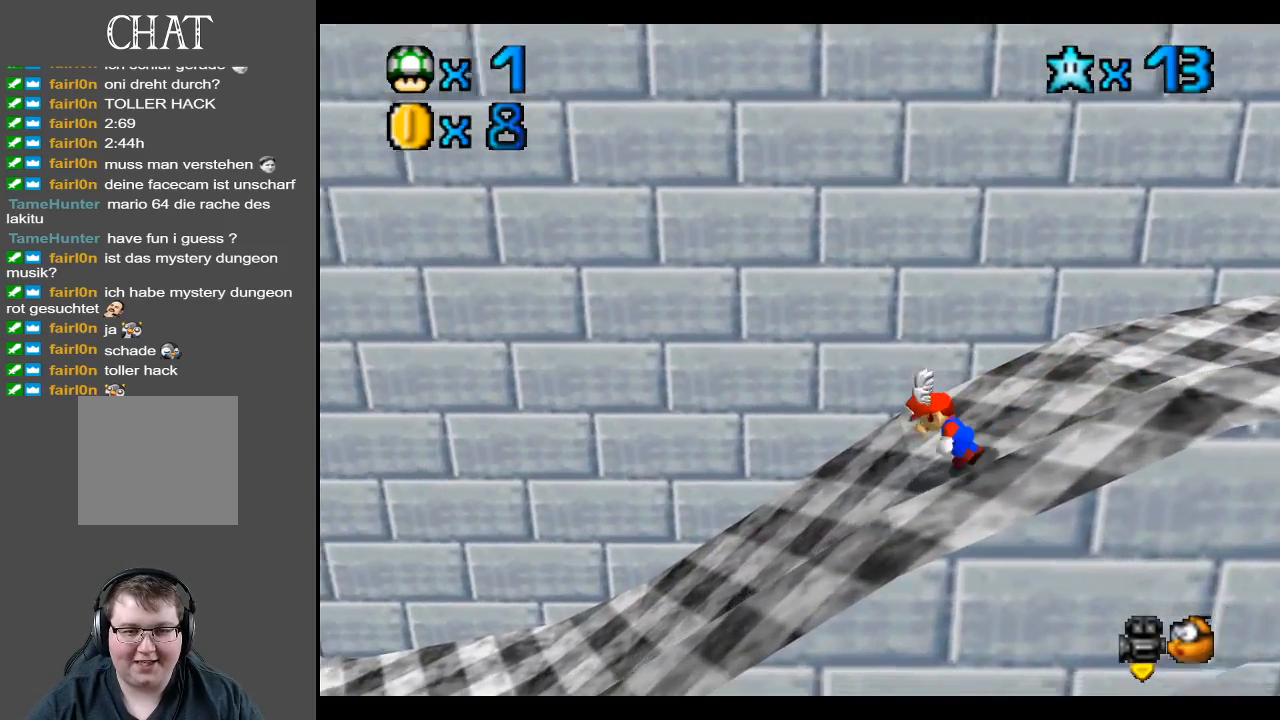
{"buttons": [], "left_stick": "left", "right_stick": "center", "events": []}
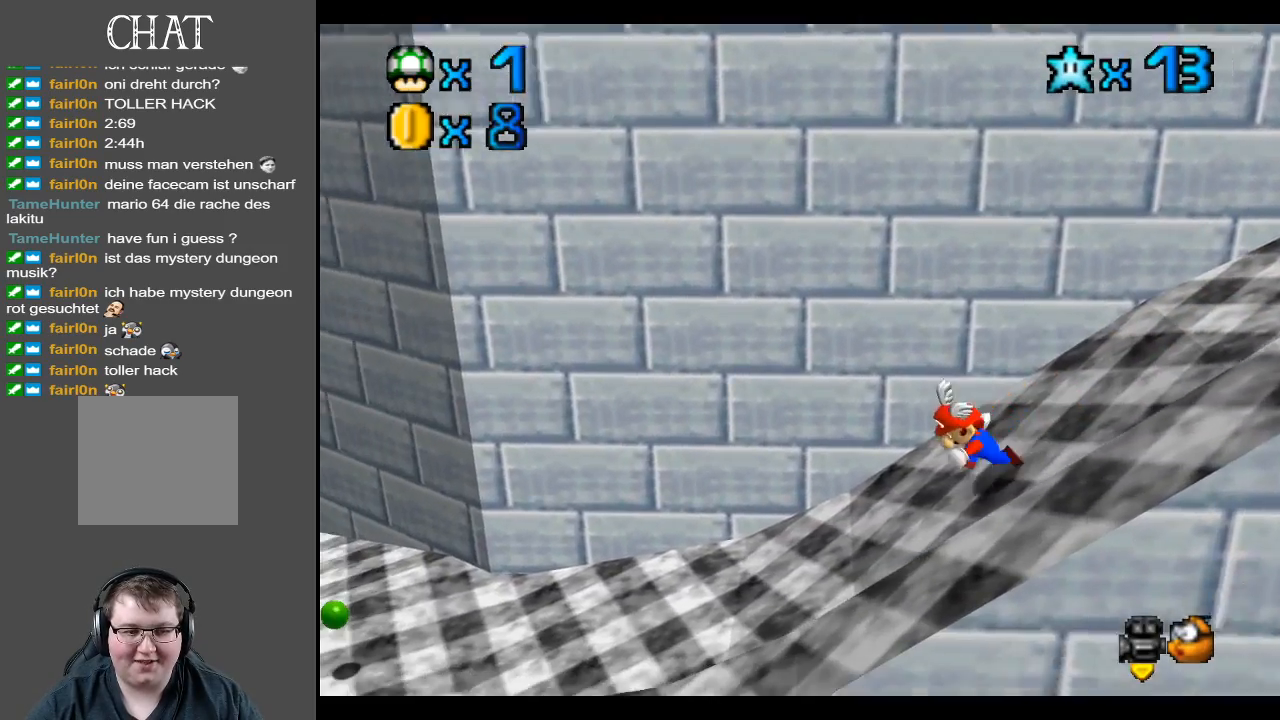
{"buttons": [], "left_stick": "left", "right_stick": "center", "events": []}
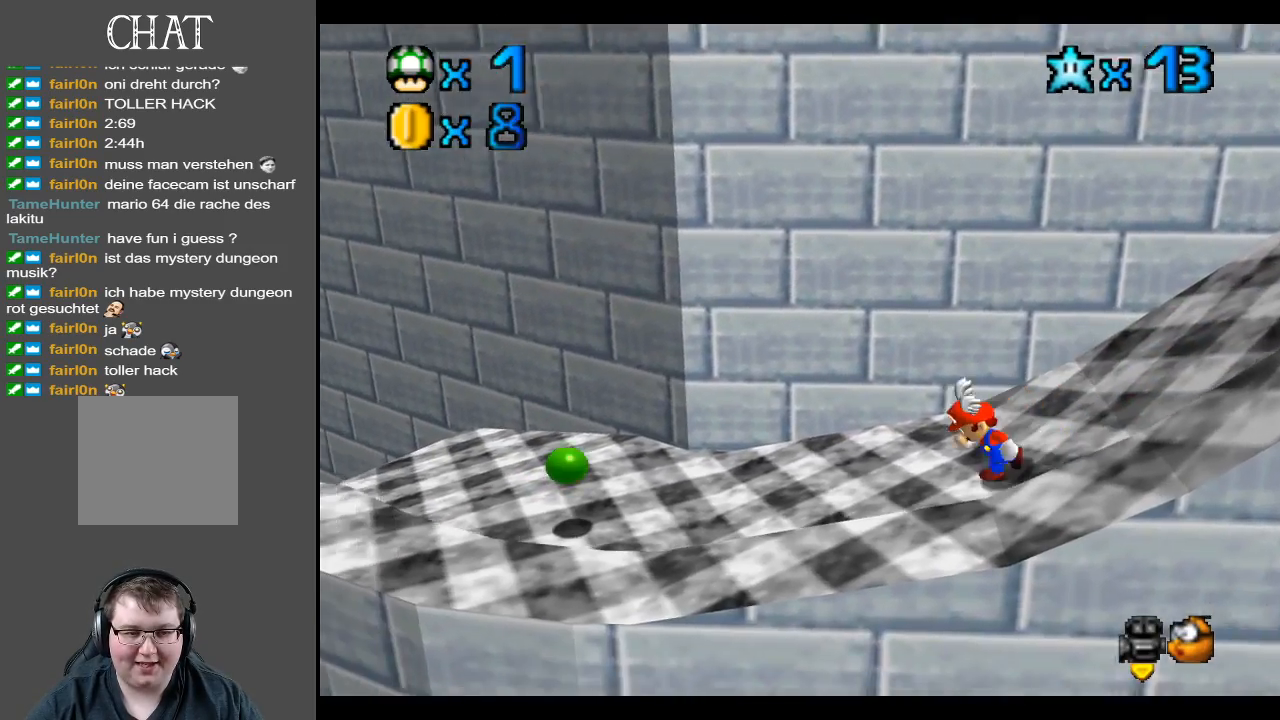
{"buttons": [], "left_stick": "left", "right_stick": "center", "events": [[300, "A", "down"], [483, "A", "up"]]}
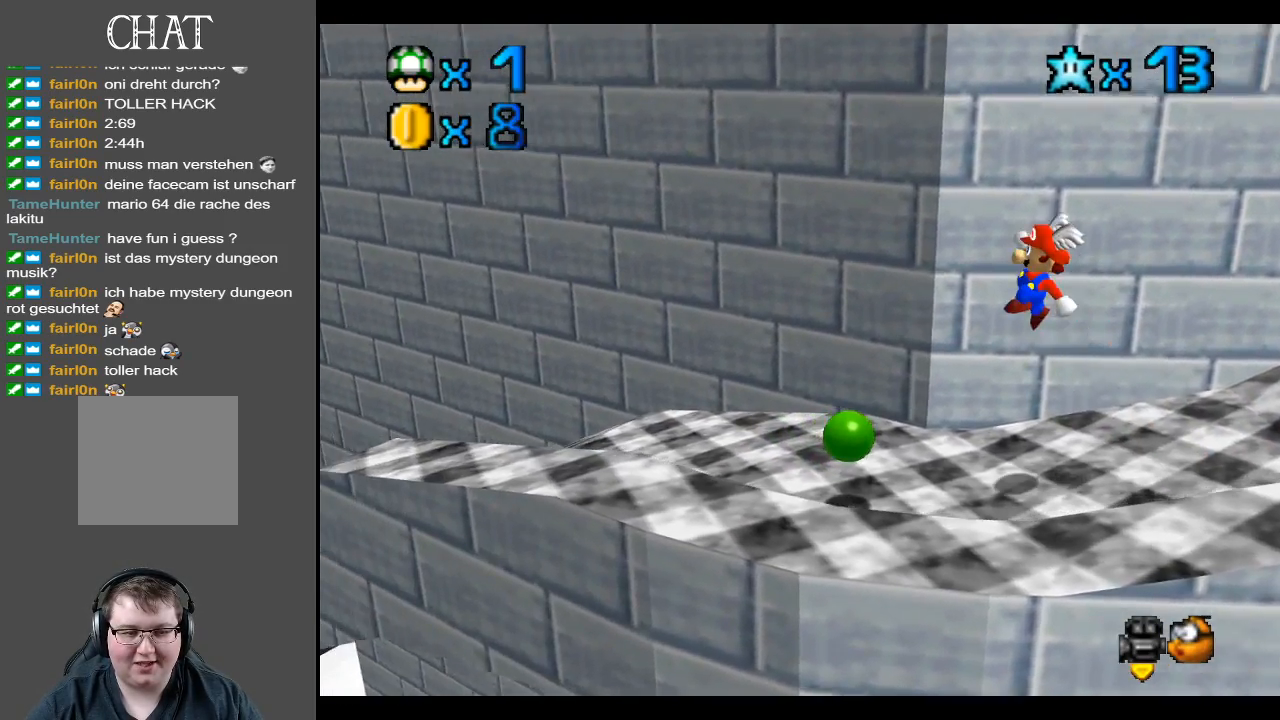
{"buttons": [], "left_stick": "left", "right_stick": "center", "events": [[383, "Y", "down"], [483, "Y", "up"]]}
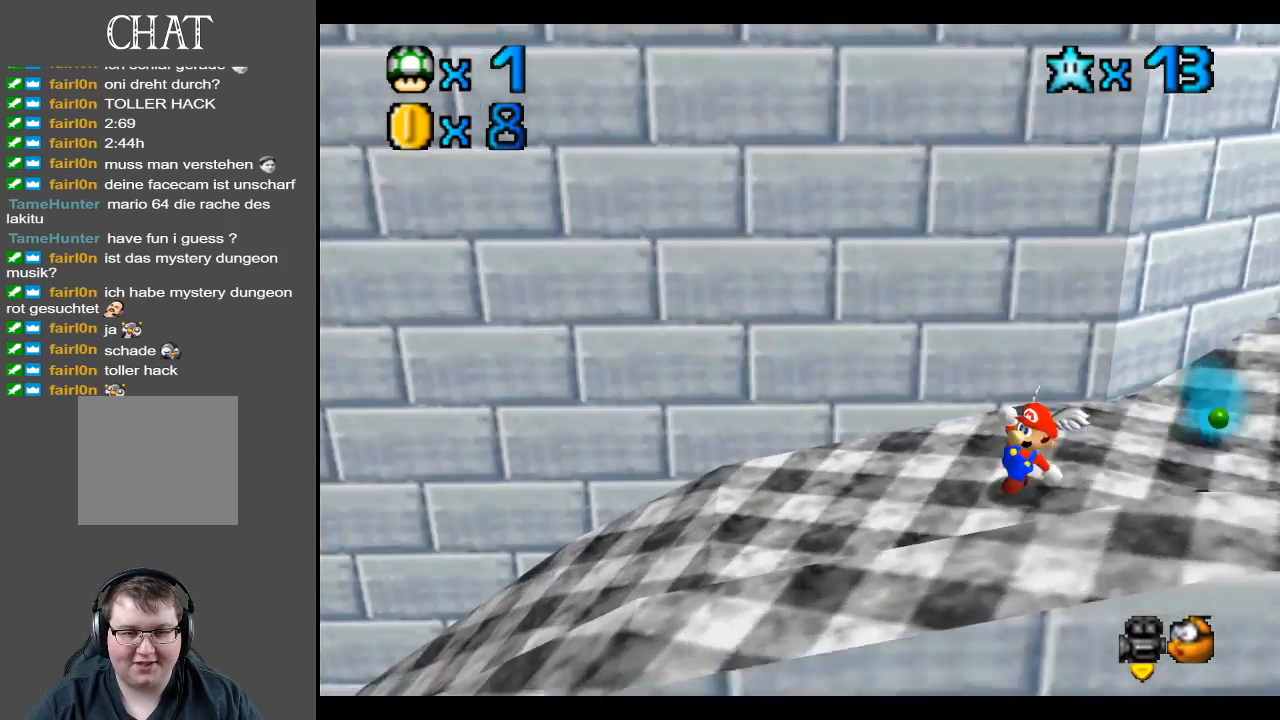
{"buttons": [], "left_stick": "left", "right_stick": "center", "events": [[183, "left_stick", "down-left"], [483, "left_stick", "left"]]}
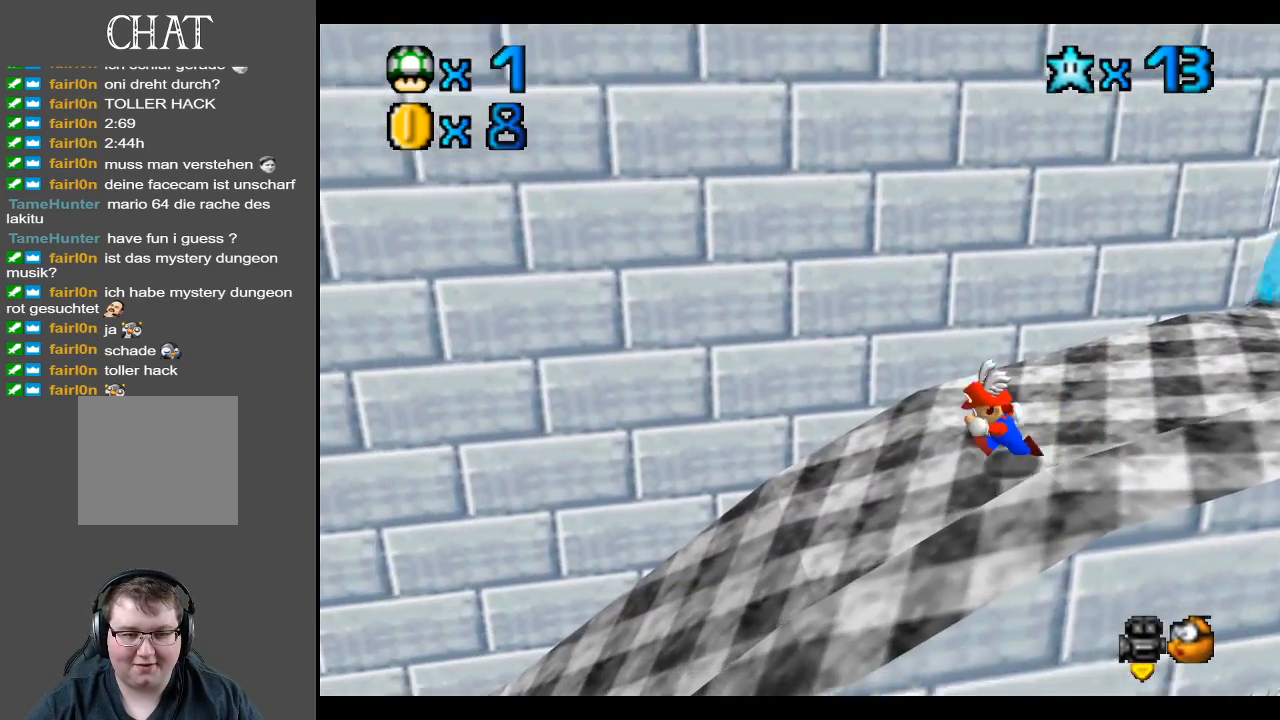
{"buttons": [], "left_stick": "down-left", "right_stick": "center", "events": [[233, "left_stick", "down-left"]]}
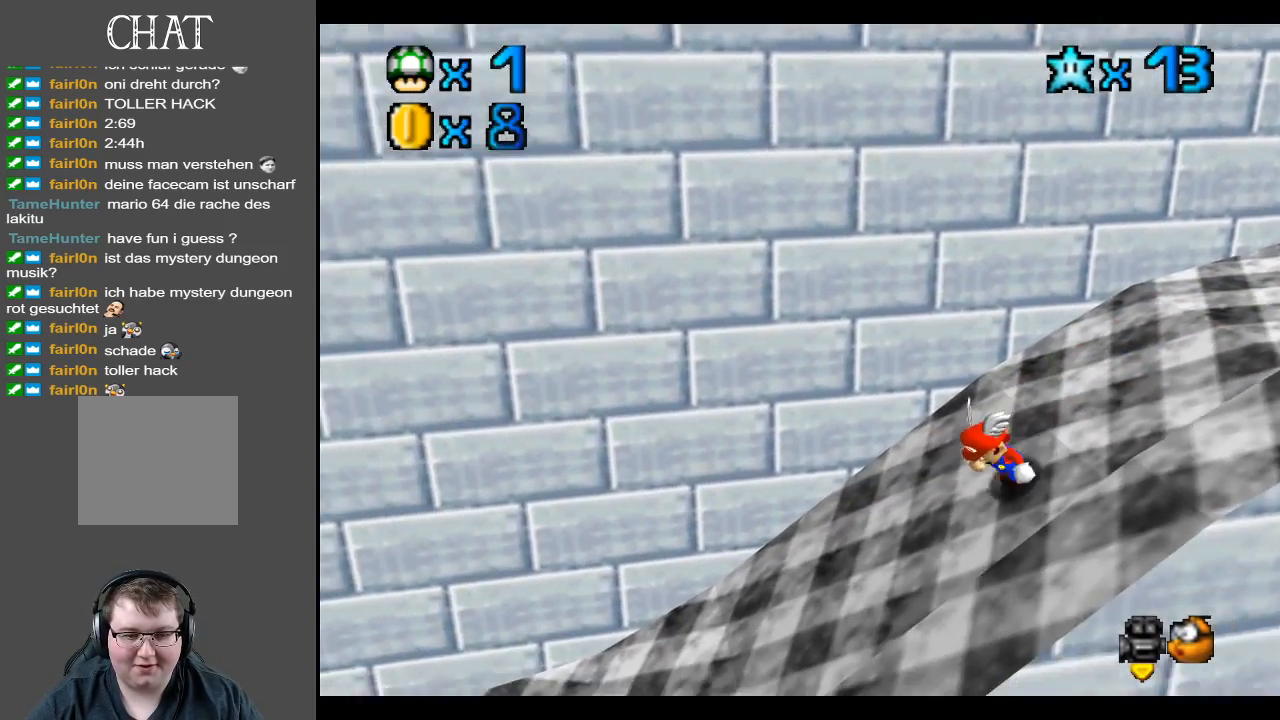
{"buttons": [], "left_stick": "left", "right_stick": "center", "events": [[150, "left_stick", "left"]]}
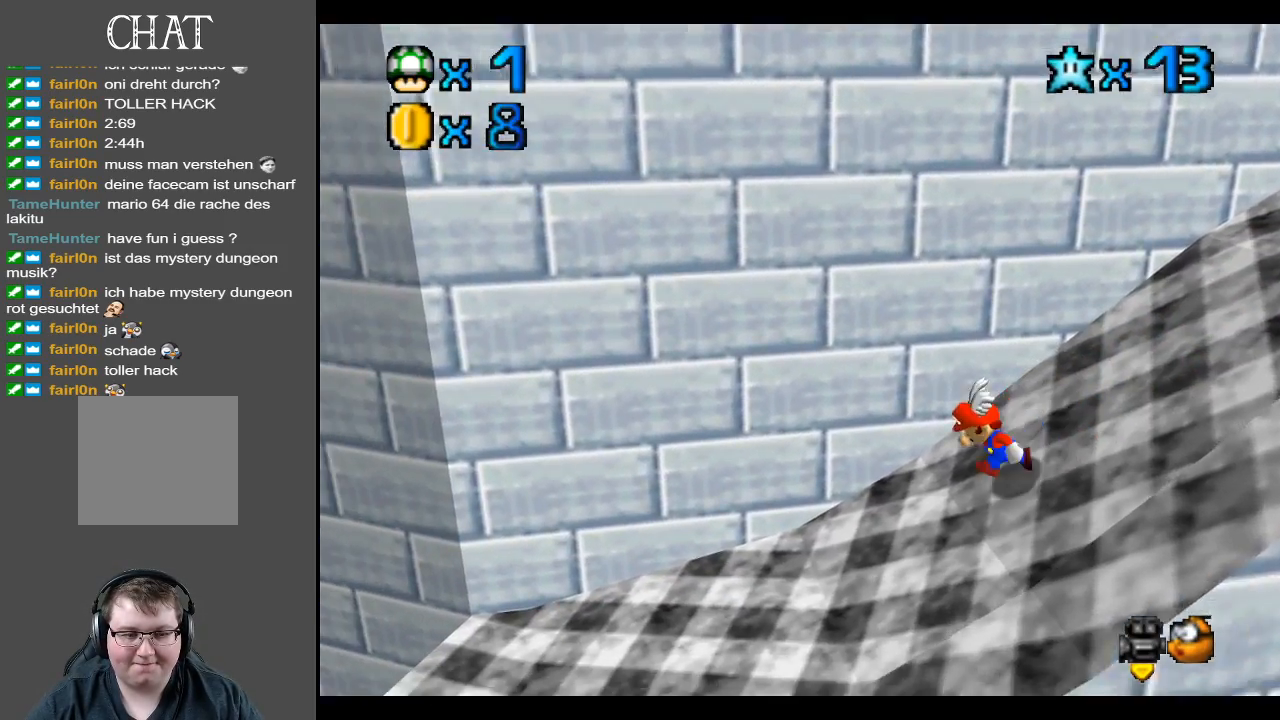
{"buttons": [], "left_stick": "down-left", "right_stick": "center", "events": [[433, "left_stick", "down-left"]]}
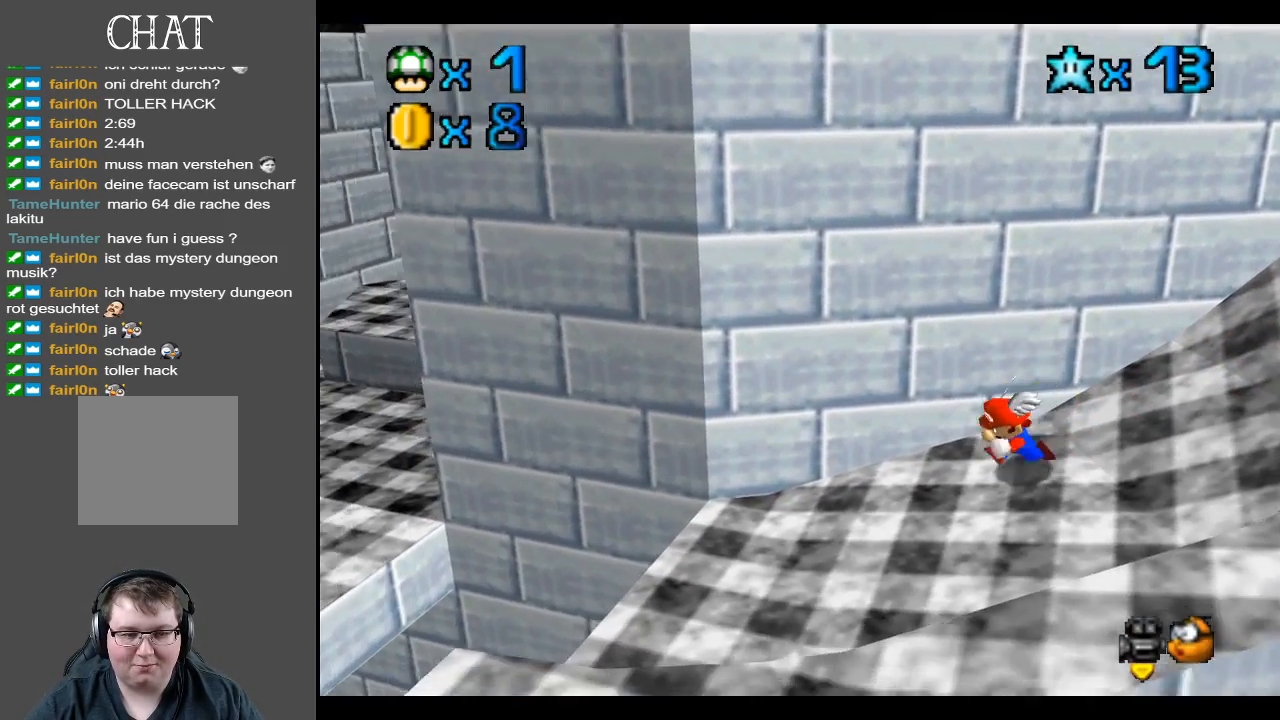
{"buttons": [], "left_stick": "left", "right_stick": "center", "events": [[100, "left_stick", "center"], [250, "left_stick", "left"]]}
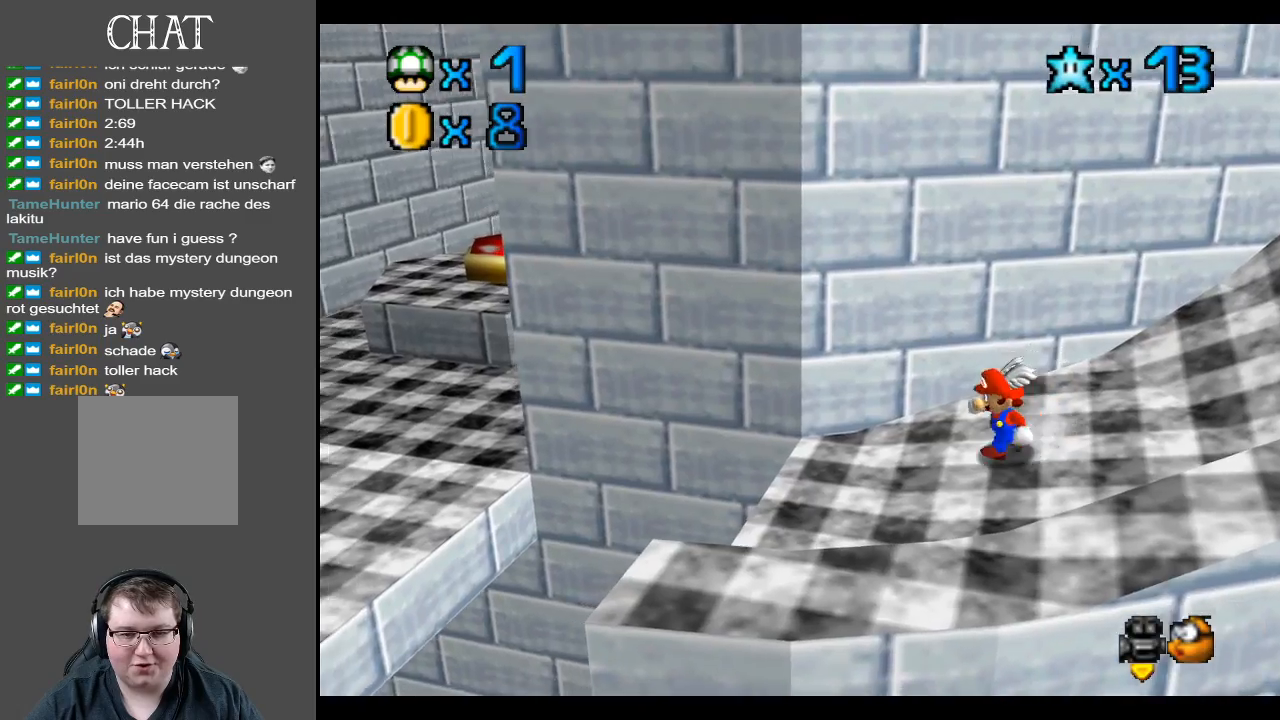
{"buttons": [], "left_stick": "center", "right_stick": "center", "events": [[283, "Y", "down"], [283, "left_stick", "center"], [400, "Y", "up"]]}
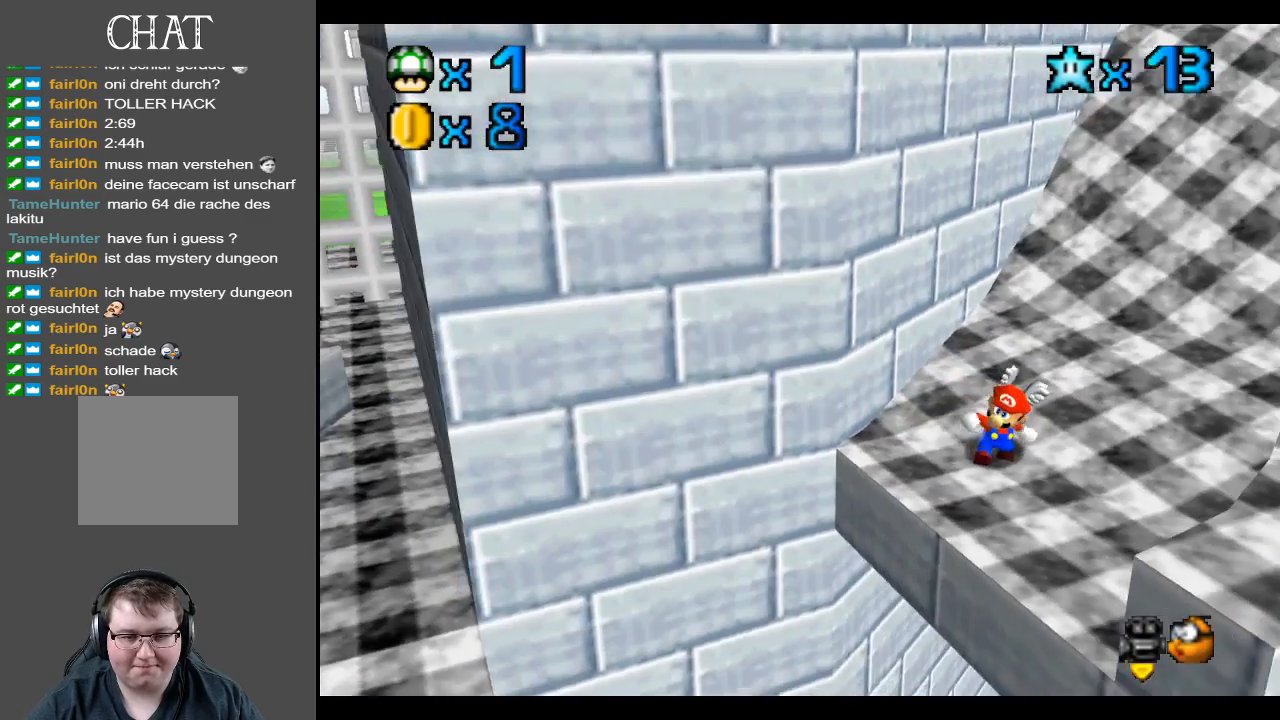
{"buttons": [], "left_stick": "down-left", "right_stick": "center", "events": [[183, "left_stick", "down"], [300, "left_stick", "down-left"]]}
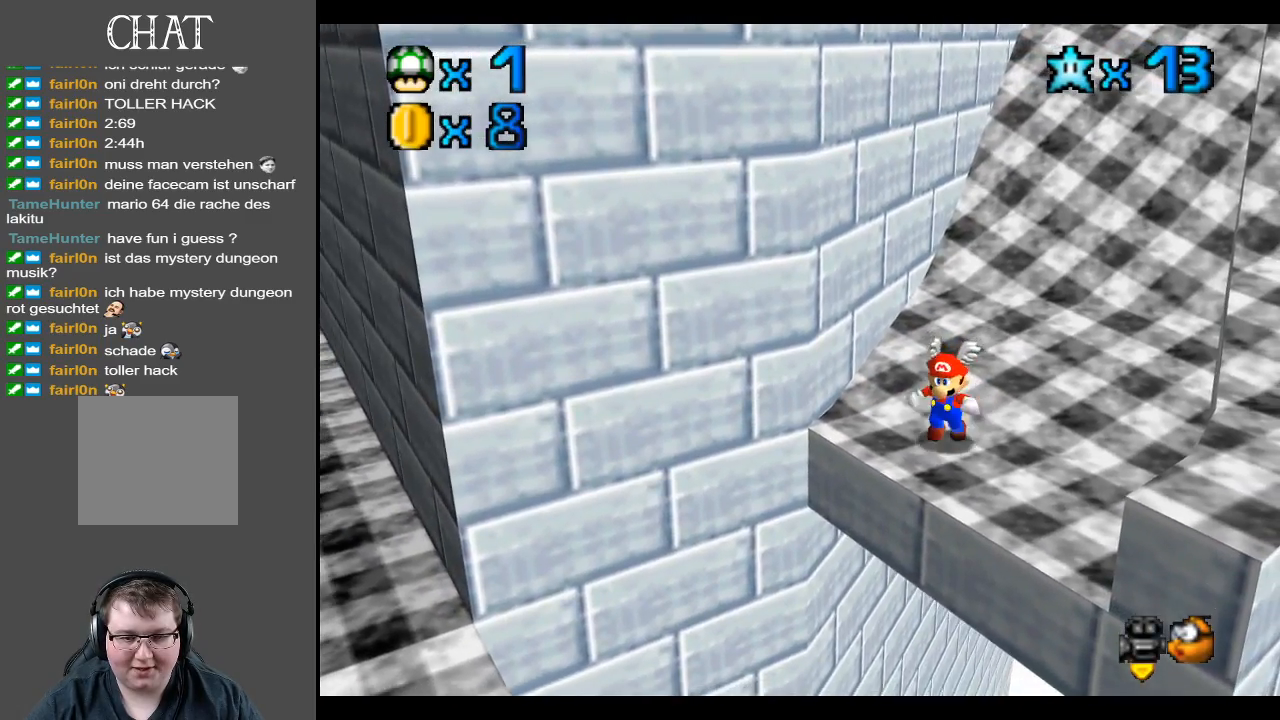
{"buttons": ["A"], "left_stick": "center", "right_stick": "center", "events": [[150, "A", "down"], [333, "left_stick", "center"]]}
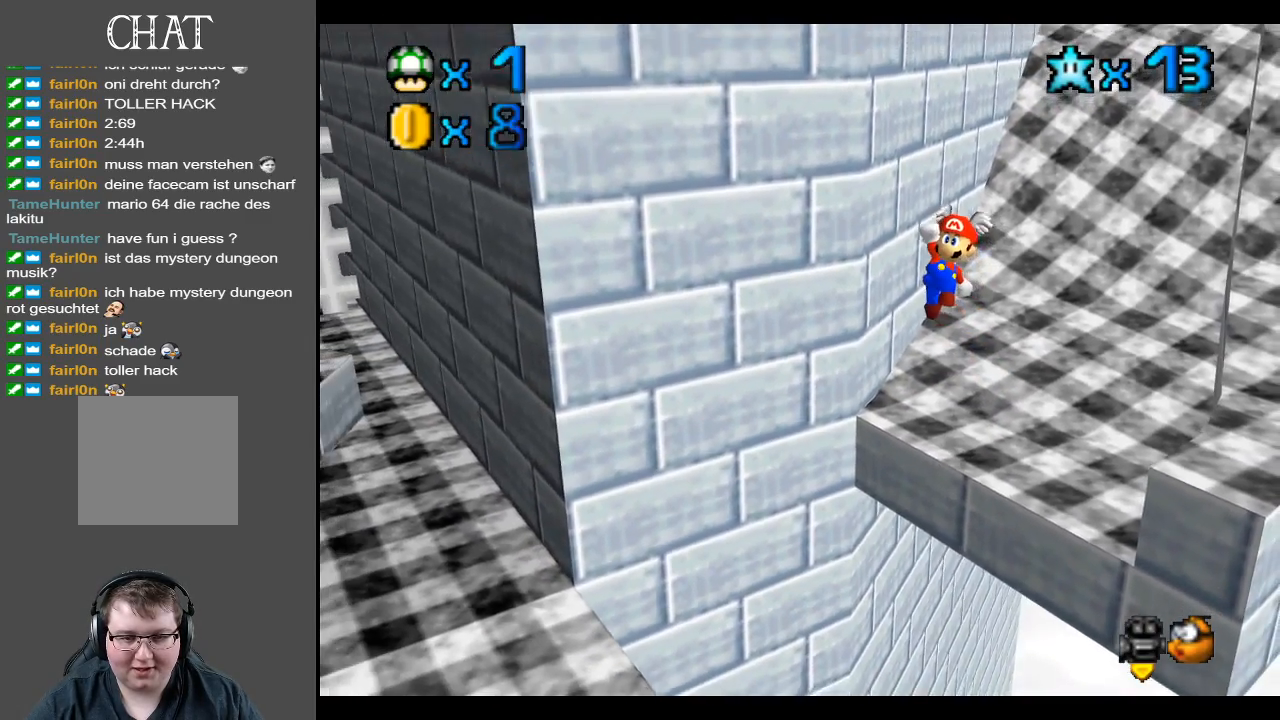
{"buttons": ["A"], "left_stick": "up-right", "right_stick": "center", "events": [[83, "left_stick", "right"], [150, "left_stick", "up-right"]]}
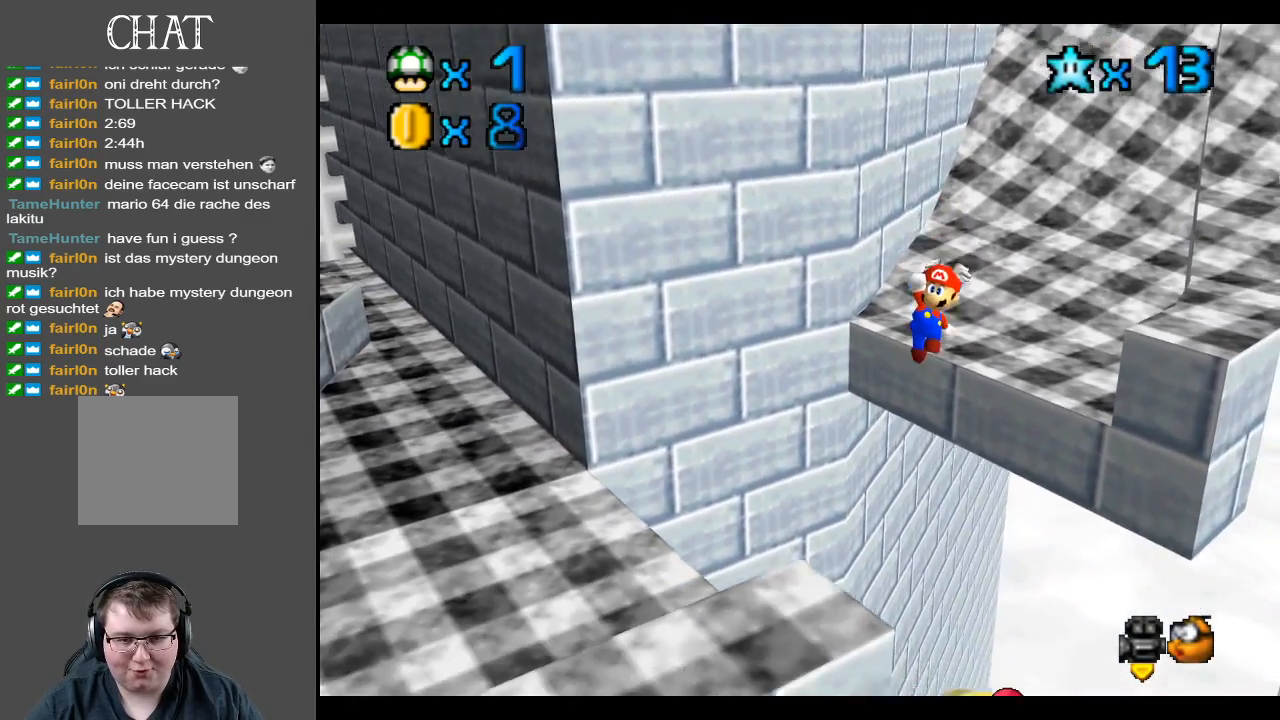
{"buttons": ["A"], "left_stick": "up-right", "right_stick": "center", "events": []}
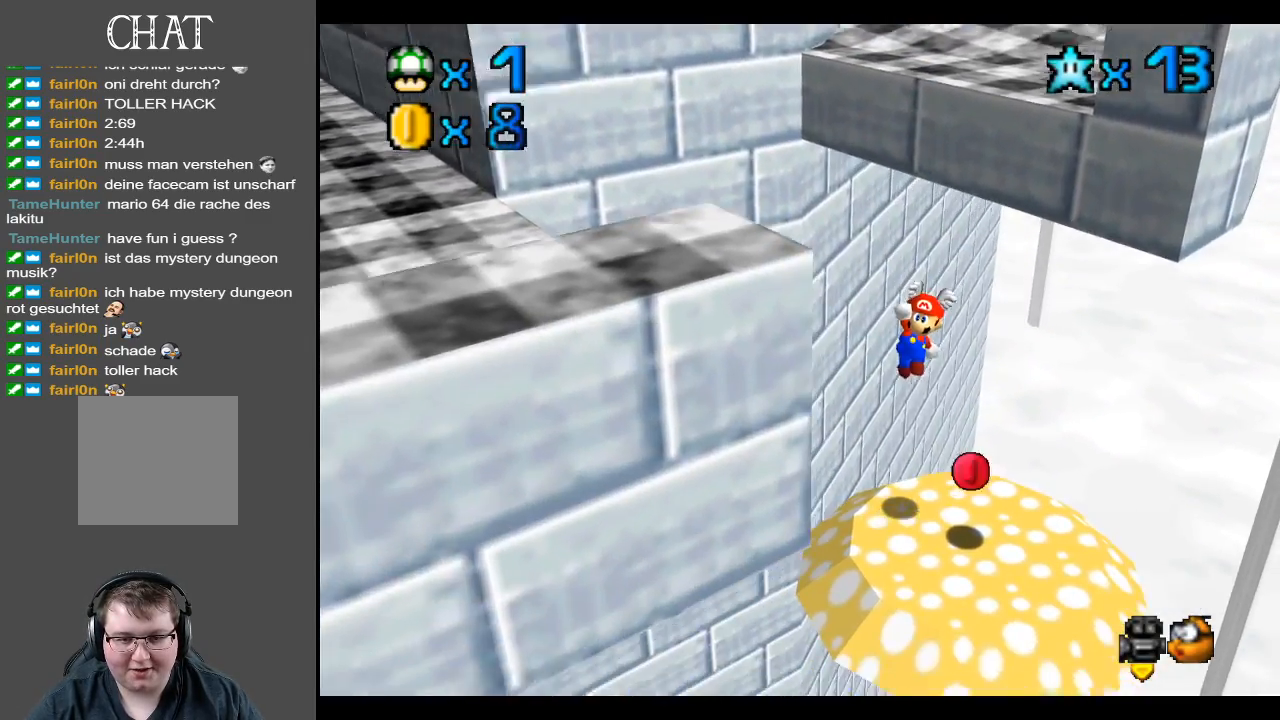
{"buttons": [], "left_stick": "center", "right_stick": "center", "events": [[100, "left_stick", "down-right"], [200, "left_stick", "down"], [267, "A", "up"], [383, "left_stick", "center"]]}
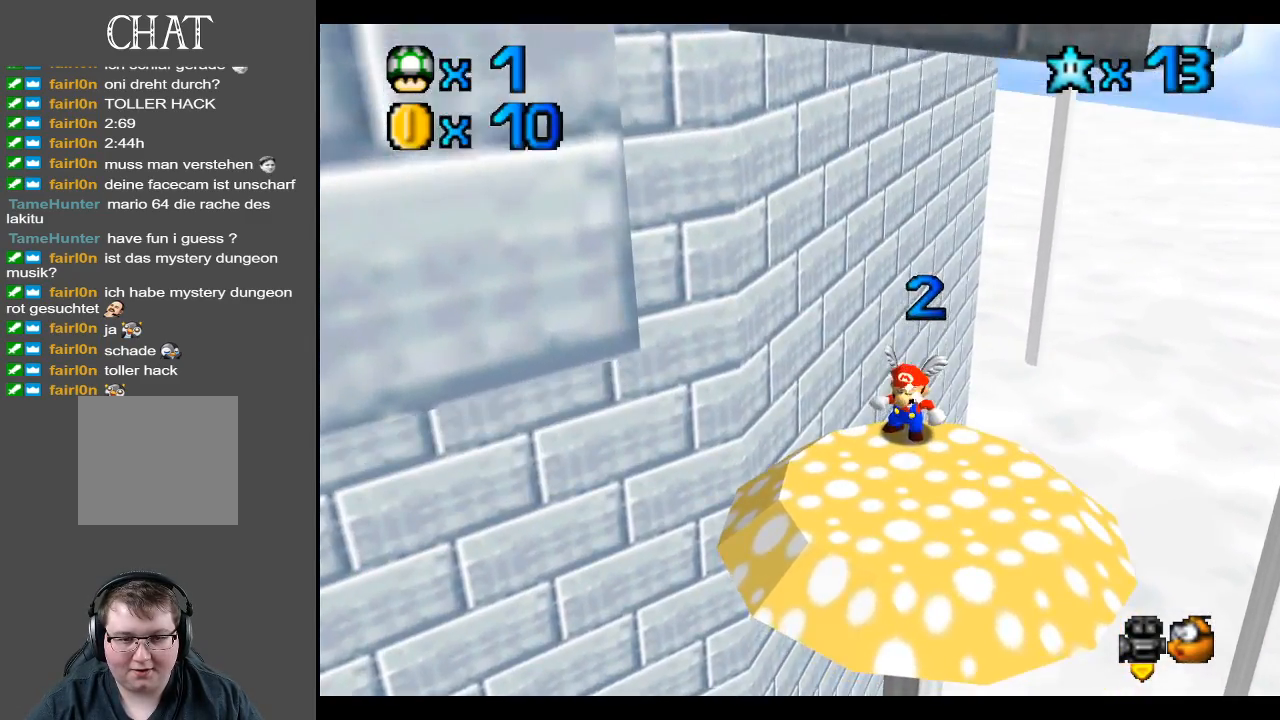
{"buttons": [], "left_stick": "center", "right_stick": "center", "events": [[217, "left_stick", "down"], [233, "B", "down"], [350, "B", "up"], [383, "left_stick", "center"]]}
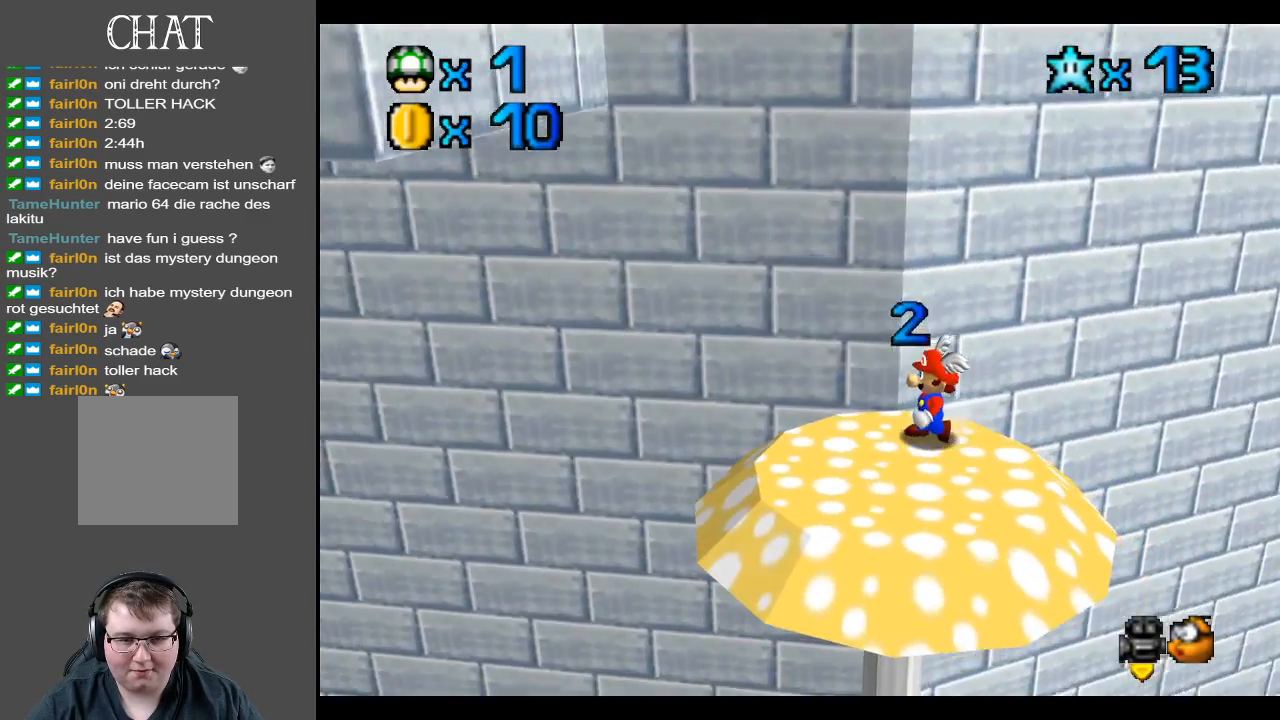
{"buttons": [], "left_stick": "down-left", "right_stick": "center", "events": [[183, "left_stick", "left"], [400, "left_stick", "down-left"]]}
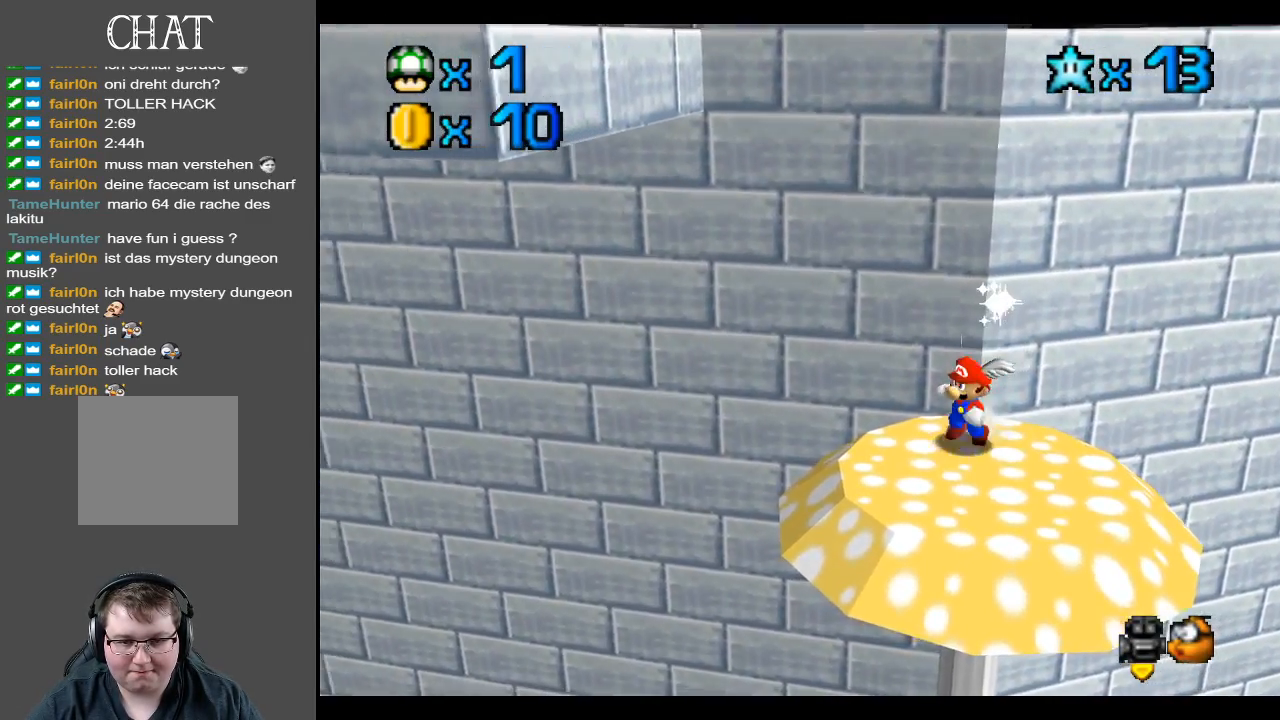
{"buttons": [], "left_stick": "up", "right_stick": "center", "events": [[83, "left_stick", "down"], [333, "left_stick", "up"]]}
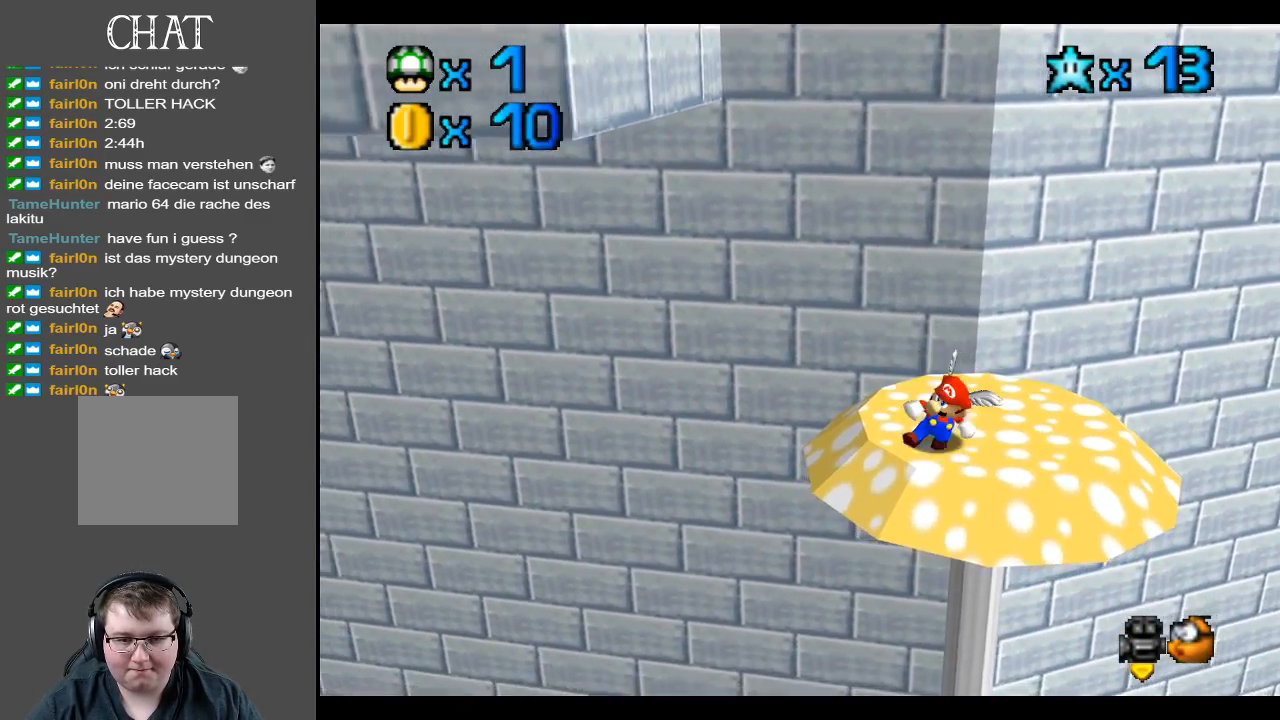
{"buttons": ["A"], "left_stick": "up", "right_stick": "center", "events": [[367, "A", "down"]]}
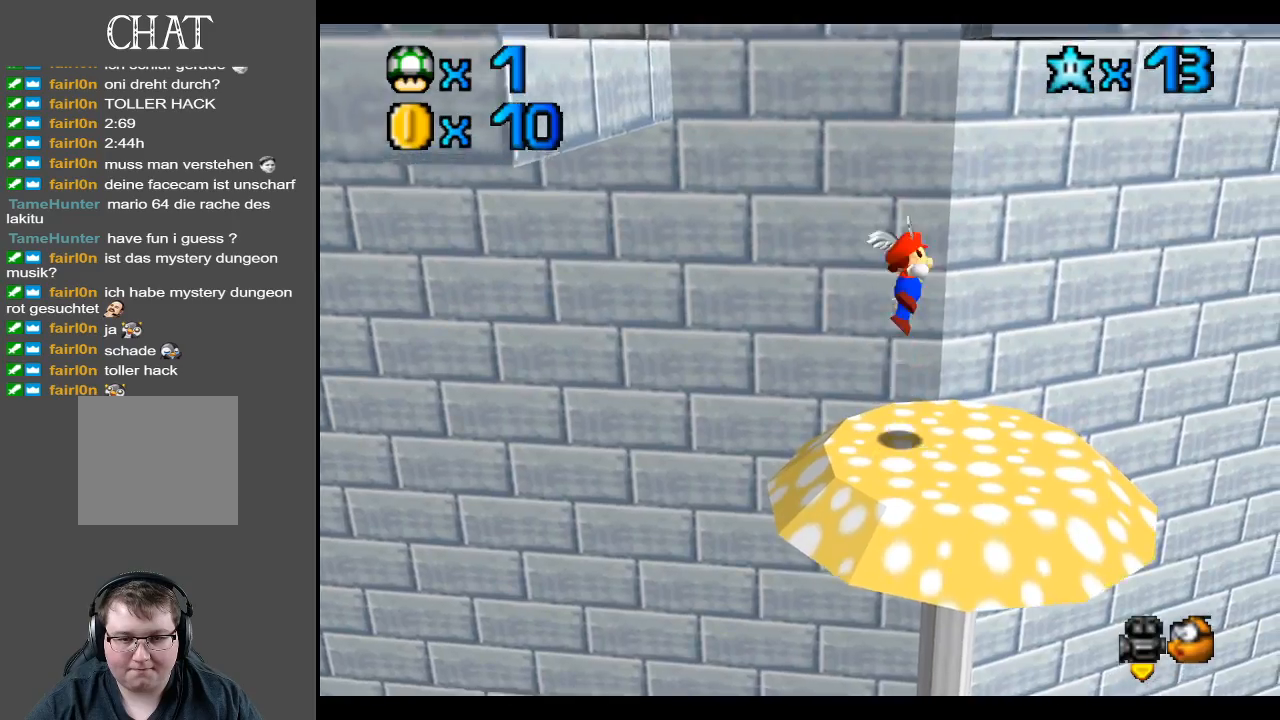
{"buttons": [], "left_stick": "up-right", "right_stick": "center", "events": [[17, "left_stick", "up-left"], [383, "left_stick", "up-right"], [483, "A", "up"]]}
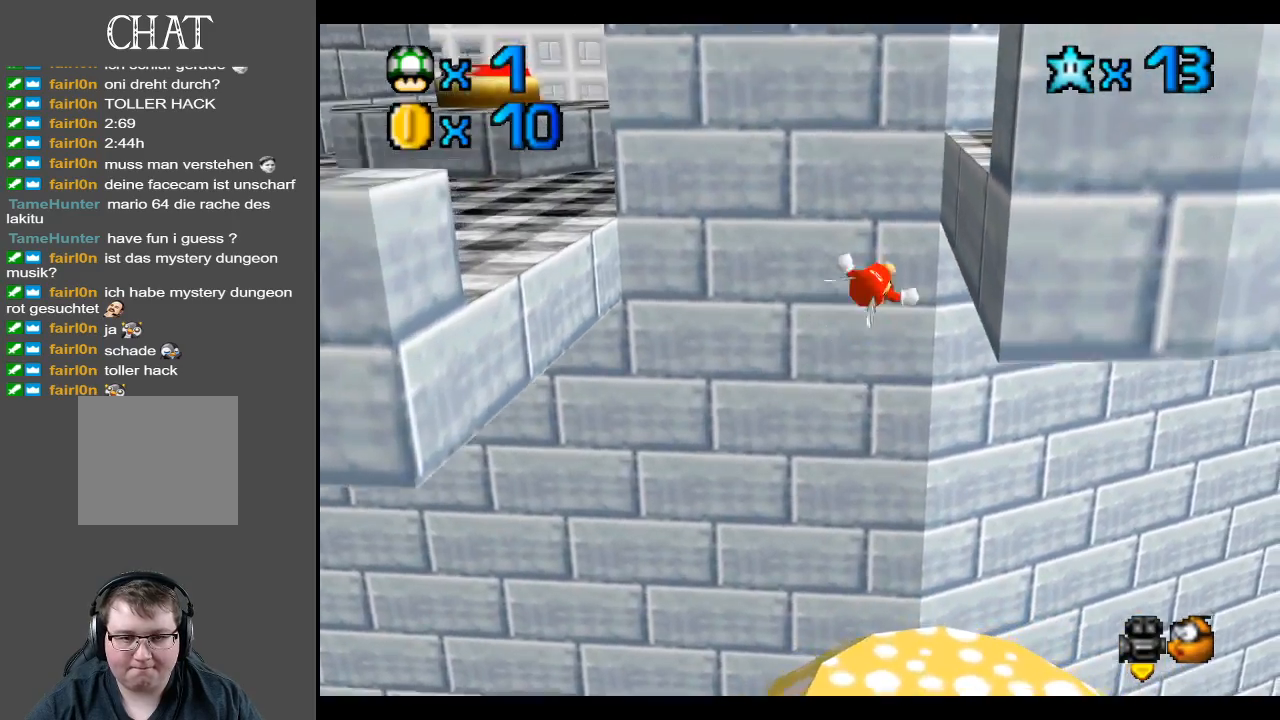
{"buttons": ["A"], "left_stick": "up-right", "right_stick": "center", "events": [[150, "A", "down"]]}